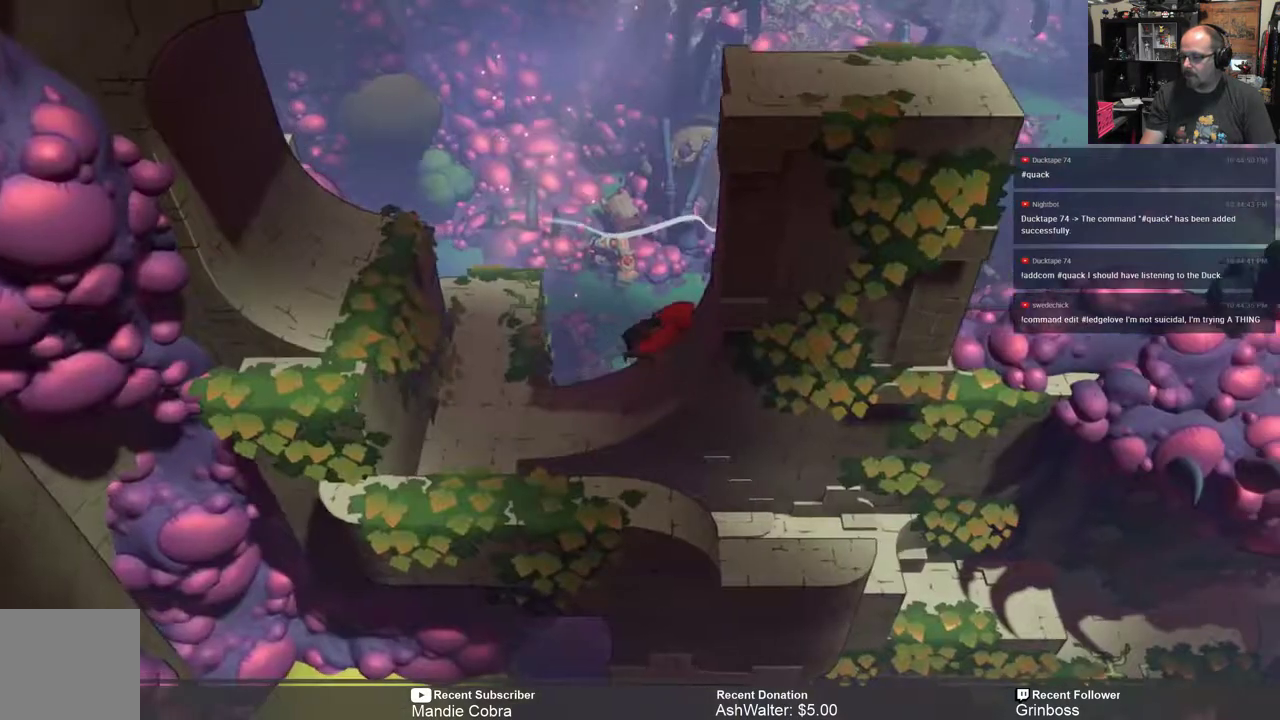
Gameplay with a controller (Xbox layout); each line is a JSON object with the inputs held at the frame after it. "events" lists button and stick changes between this image and that frame as [ms after this image, input, new state], when the widget could be followed in between.
{"buttons": ["R2"], "left_stick": "center", "right_stick": "center", "events": [[200, "A", "up"], [400, "left_stick", "center"]]}
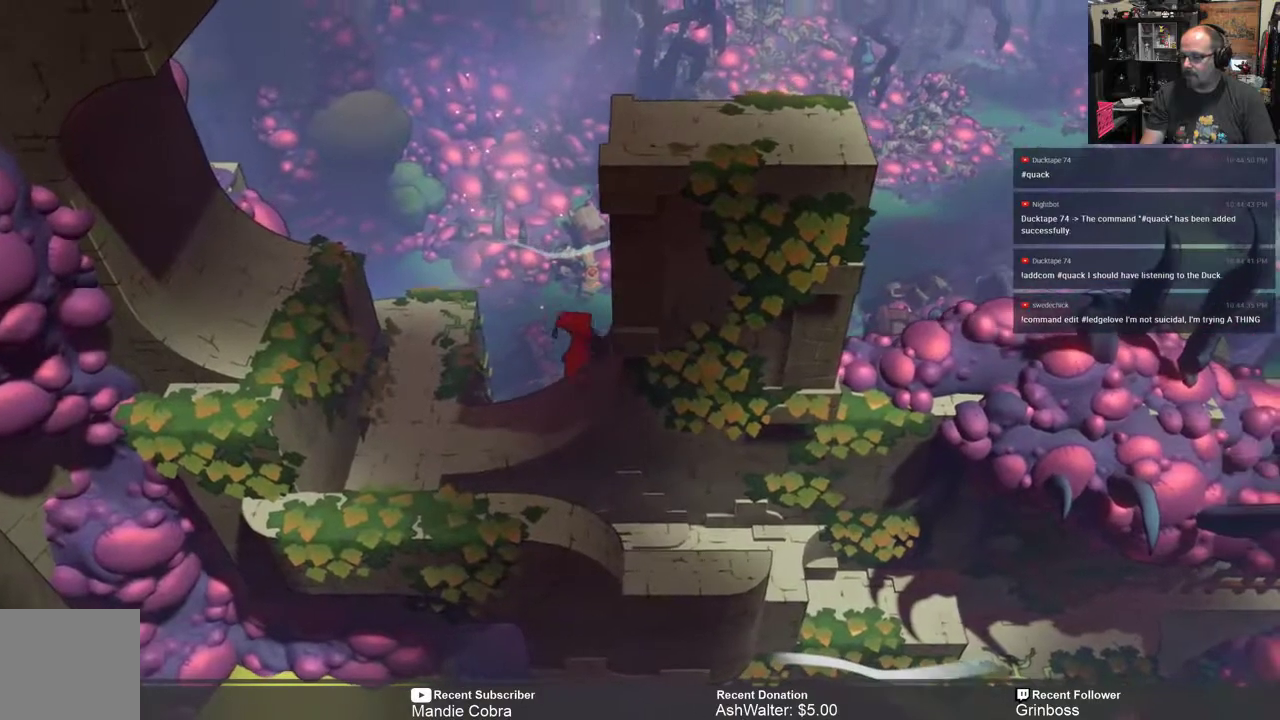
{"buttons": ["R2"], "left_stick": "center", "right_stick": "center", "events": []}
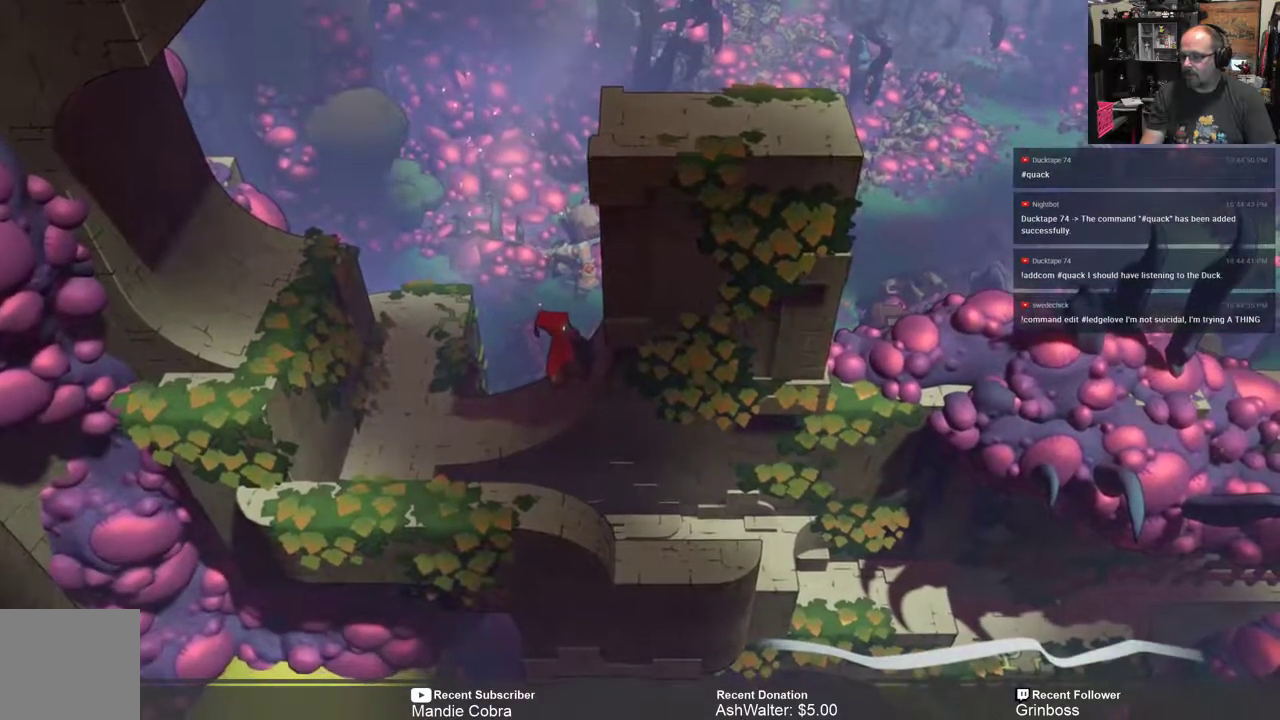
{"buttons": ["R2"], "left_stick": "down-left", "right_stick": "center", "events": [[283, "left_stick", "down-left"]]}
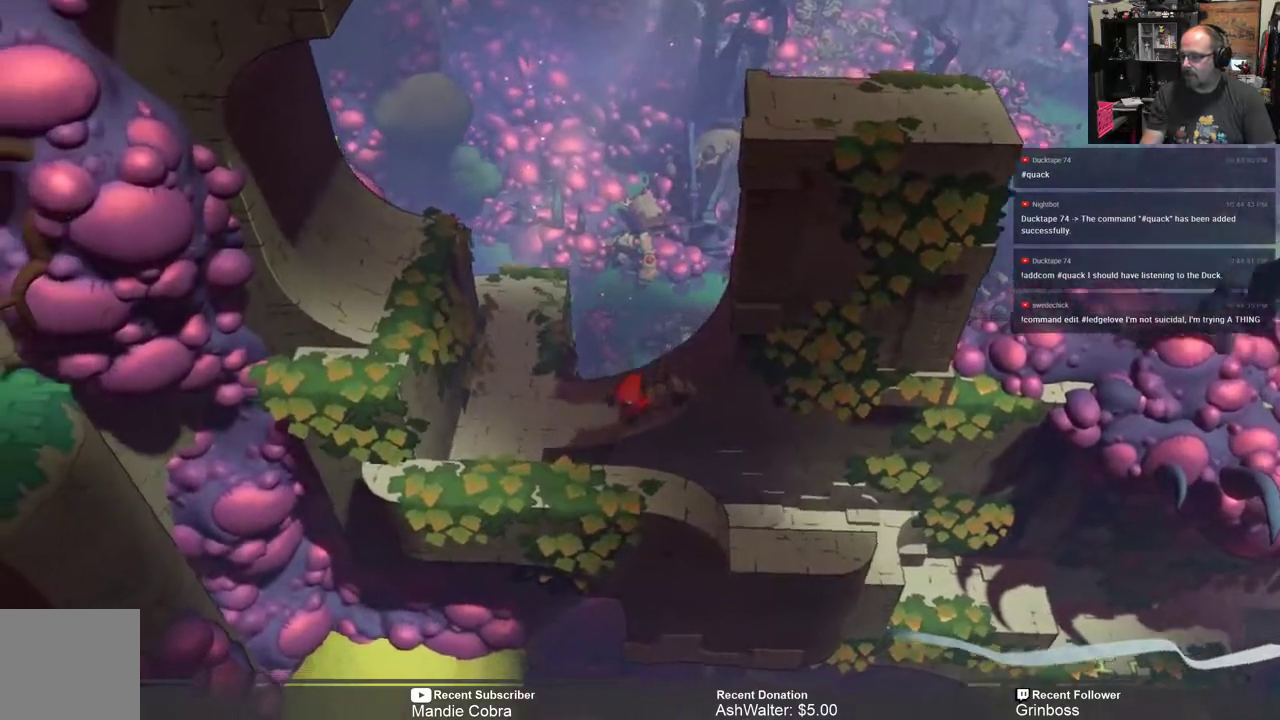
{"buttons": ["R2"], "left_stick": "center", "right_stick": "center", "events": [[283, "left_stick", "down"], [500, "left_stick", "center"]]}
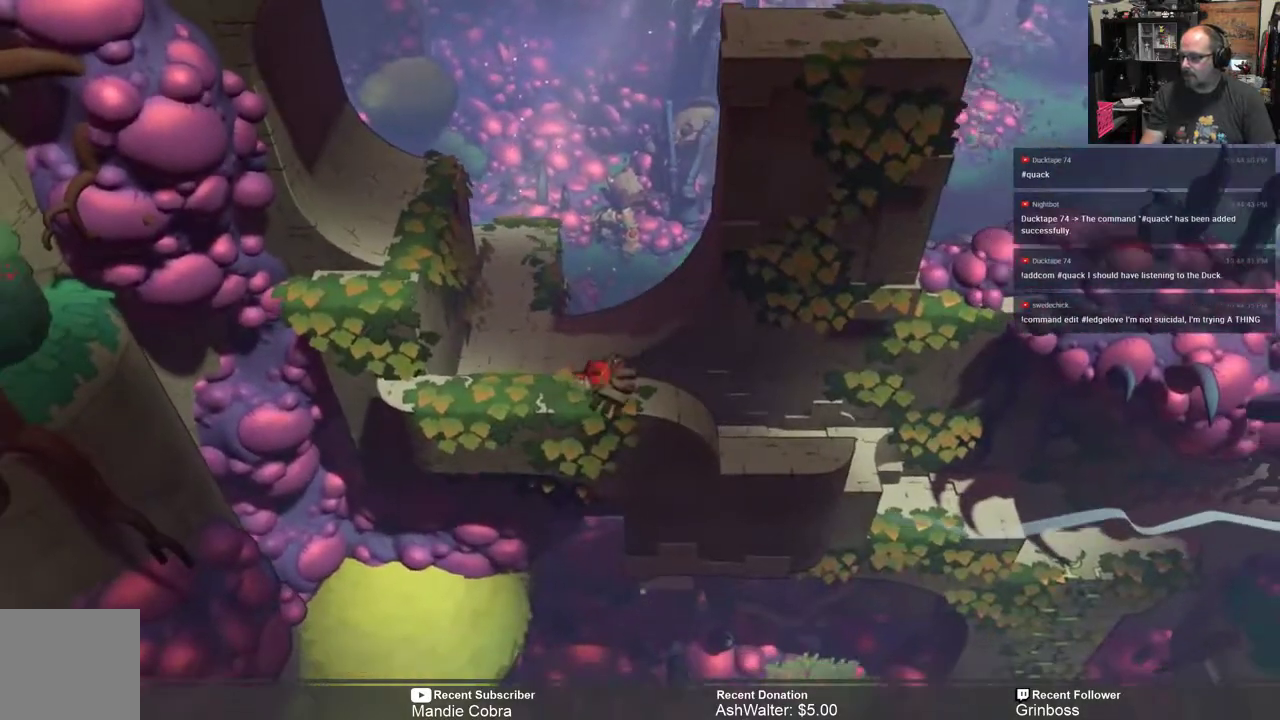
{"buttons": ["R2"], "left_stick": "center", "right_stick": "center", "events": [[150, "left_stick", "right"], [283, "left_stick", "up-right"], [467, "left_stick", "center"]]}
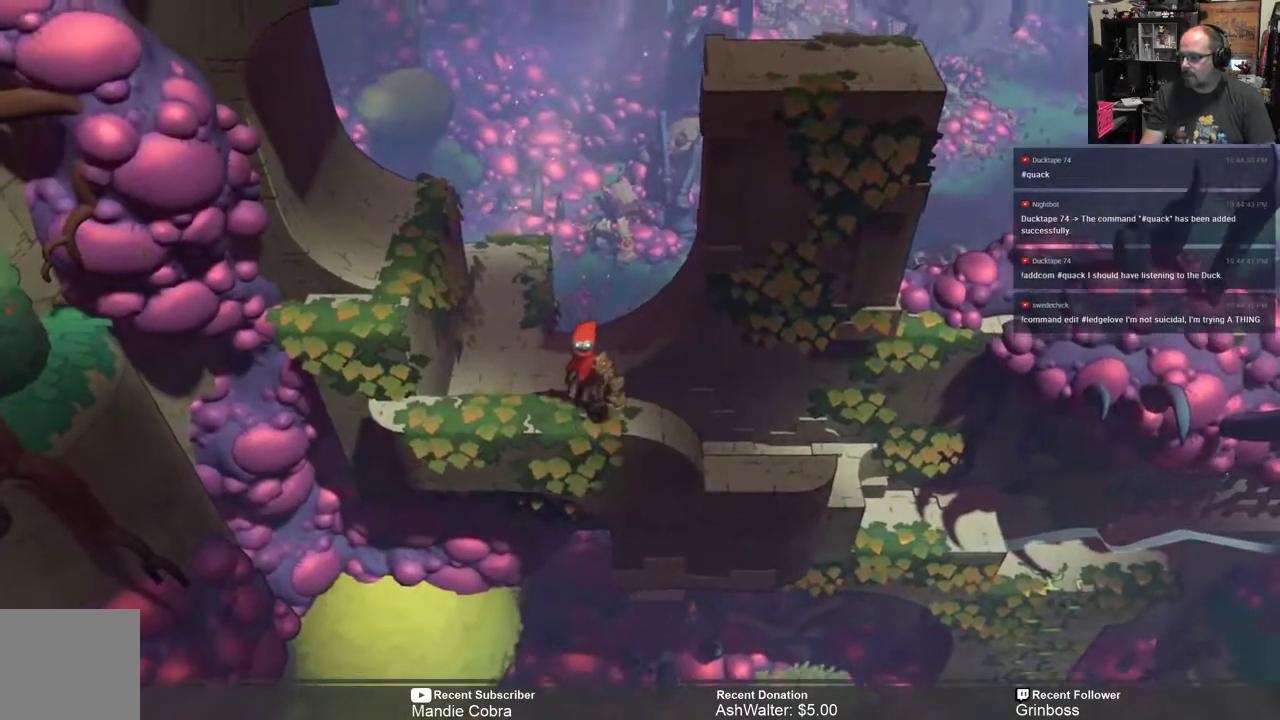
{"buttons": ["R2"], "left_stick": "center", "right_stick": "center", "events": [[133, "left_stick", "right"], [400, "left_stick", "center"]]}
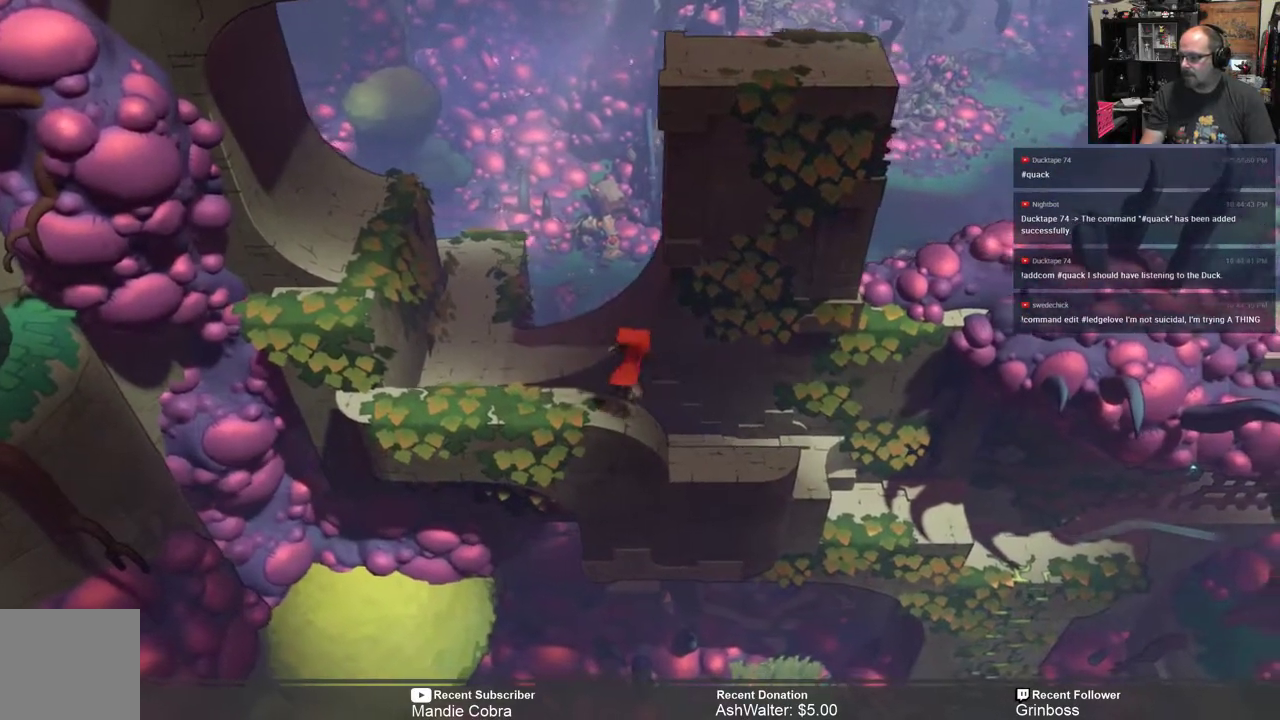
{"buttons": ["R2"], "left_stick": "right", "right_stick": "center", "events": [[150, "left_stick", "right"]]}
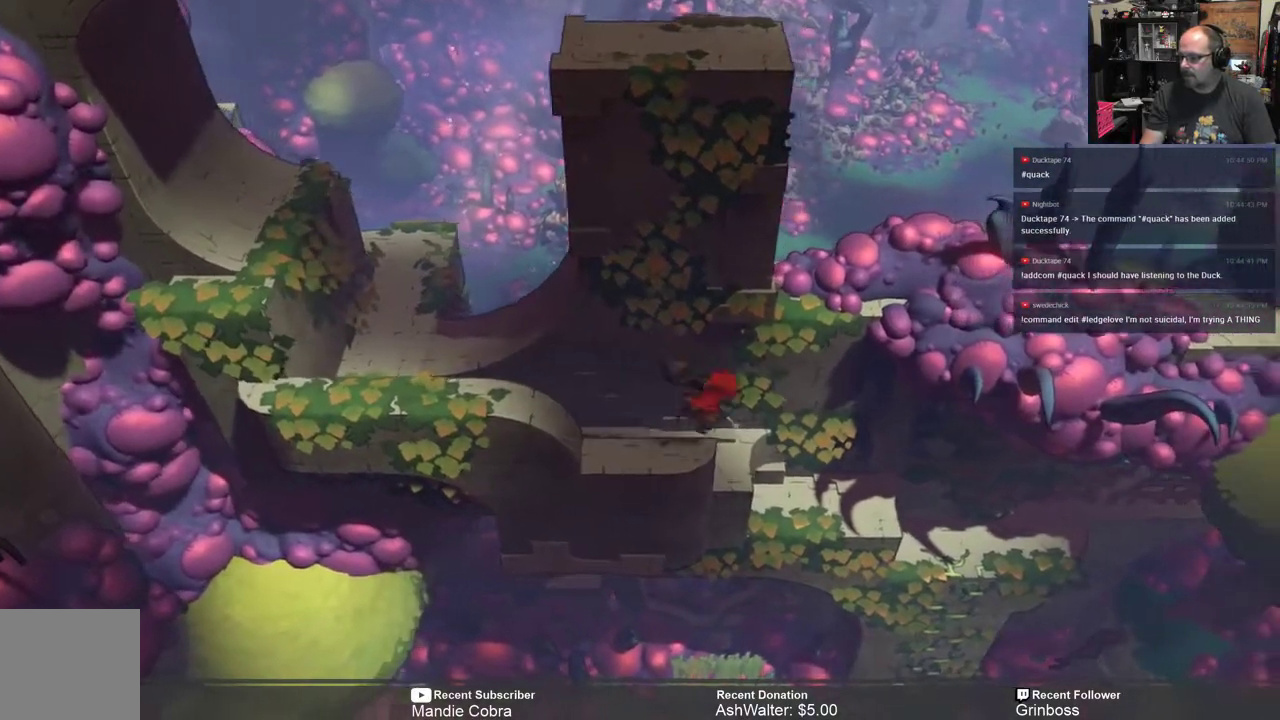
{"buttons": ["R2"], "left_stick": "right", "right_stick": "center", "events": [[100, "left_stick", "center"], [333, "left_stick", "right"]]}
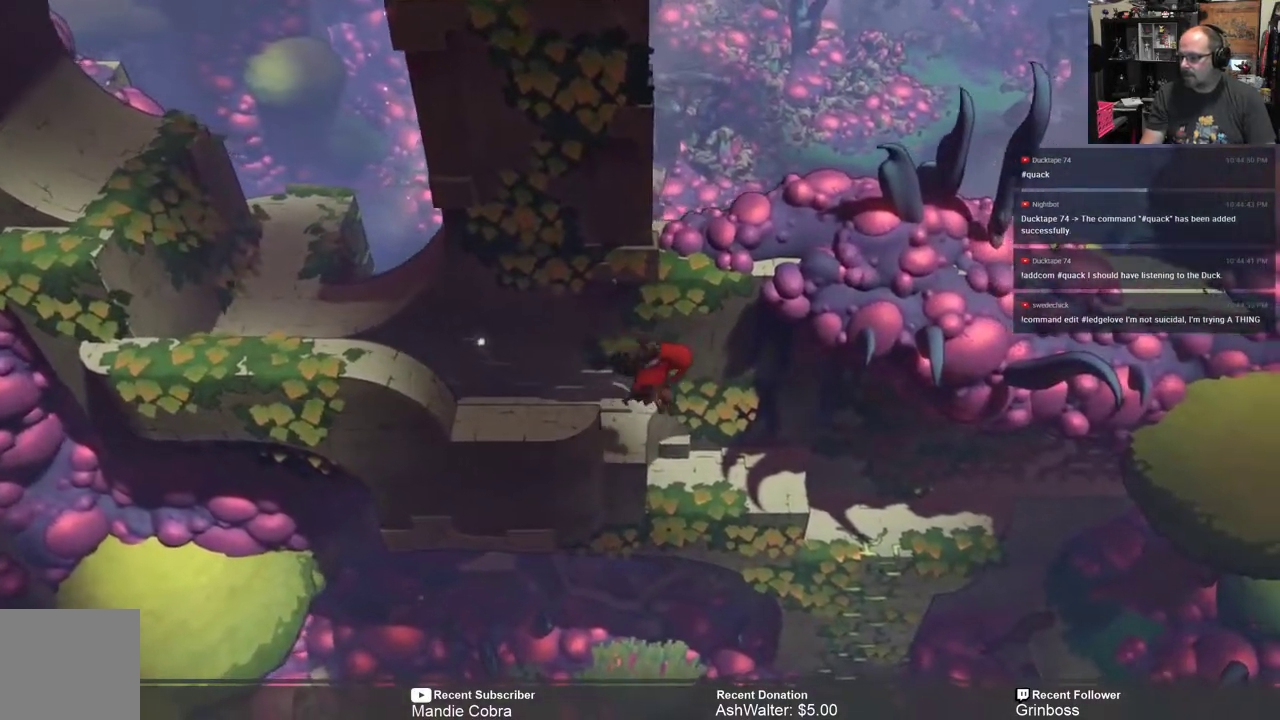
{"buttons": ["R2"], "left_stick": "center", "right_stick": "center", "events": [[233, "left_stick", "center"]]}
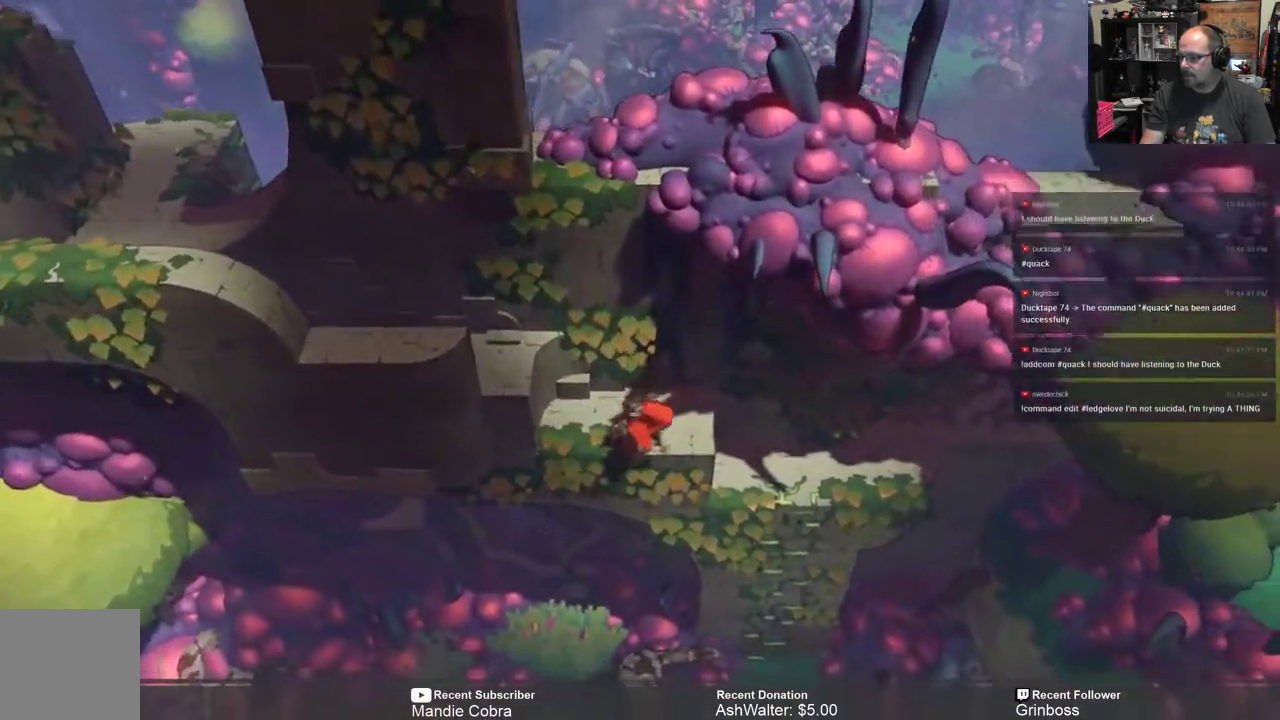
{"buttons": ["R2"], "left_stick": "center", "right_stick": "center", "events": [[33, "left_stick", "right"], [283, "left_stick", "center"]]}
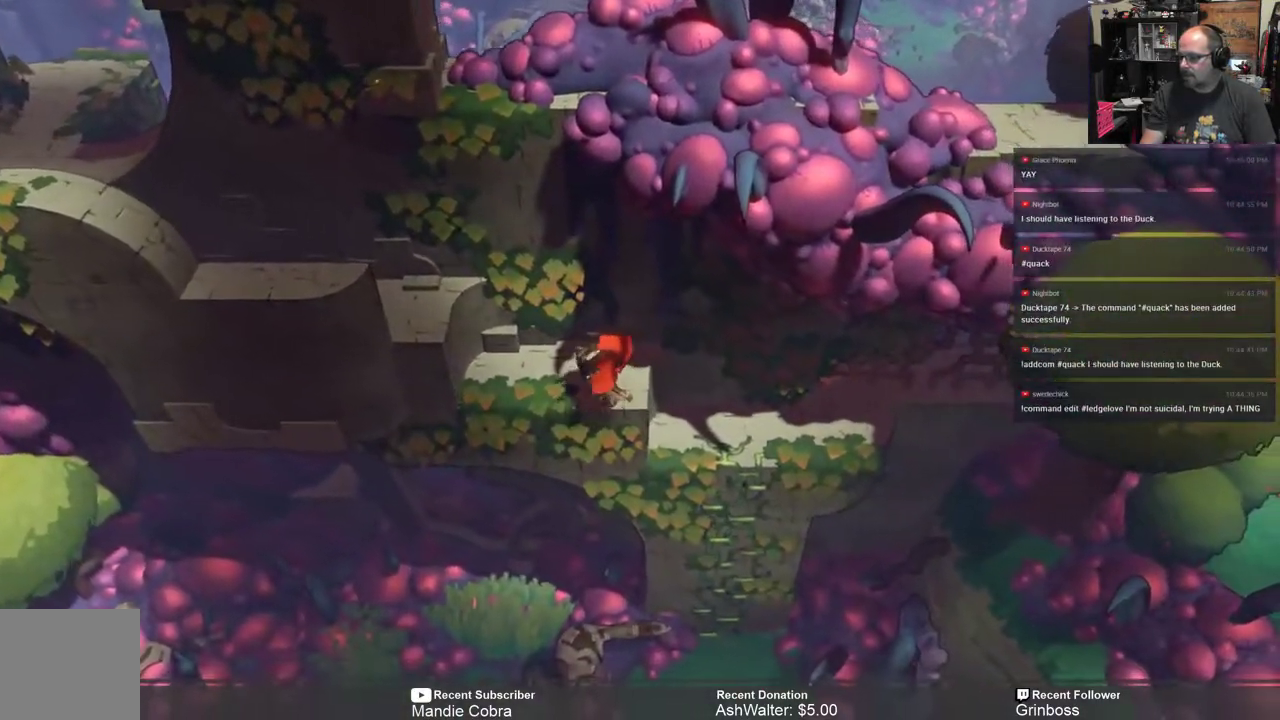
{"buttons": ["R2"], "left_stick": "center", "right_stick": "center", "events": []}
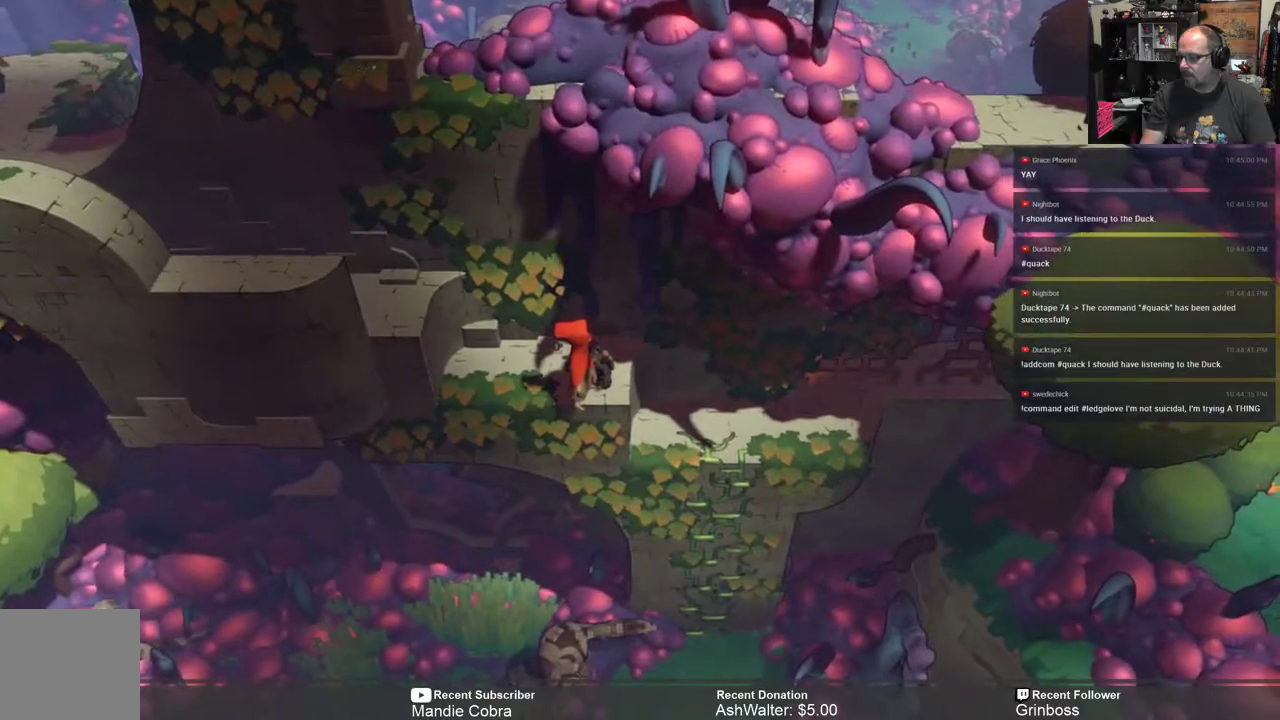
{"buttons": ["R2"], "left_stick": "center", "right_stick": "center", "events": []}
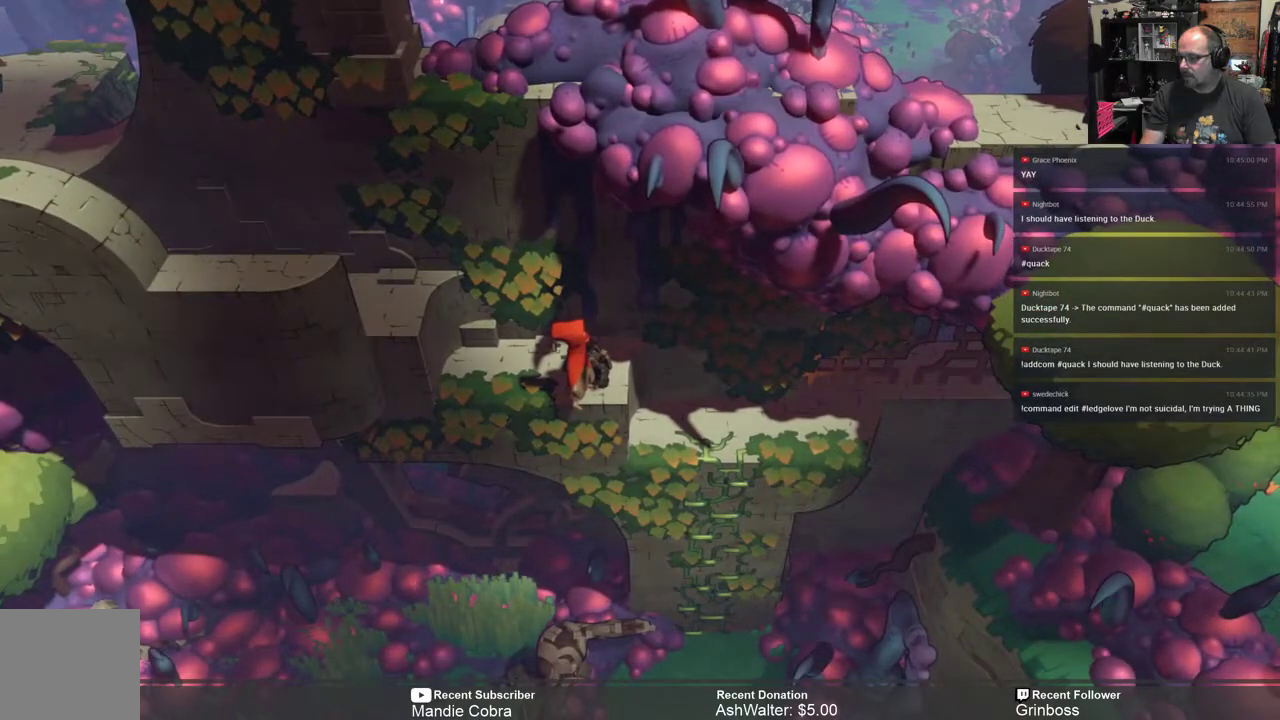
{"buttons": ["R2"], "left_stick": "center", "right_stick": "center", "events": [[267, "left_stick", "right"], [433, "left_stick", "center"]]}
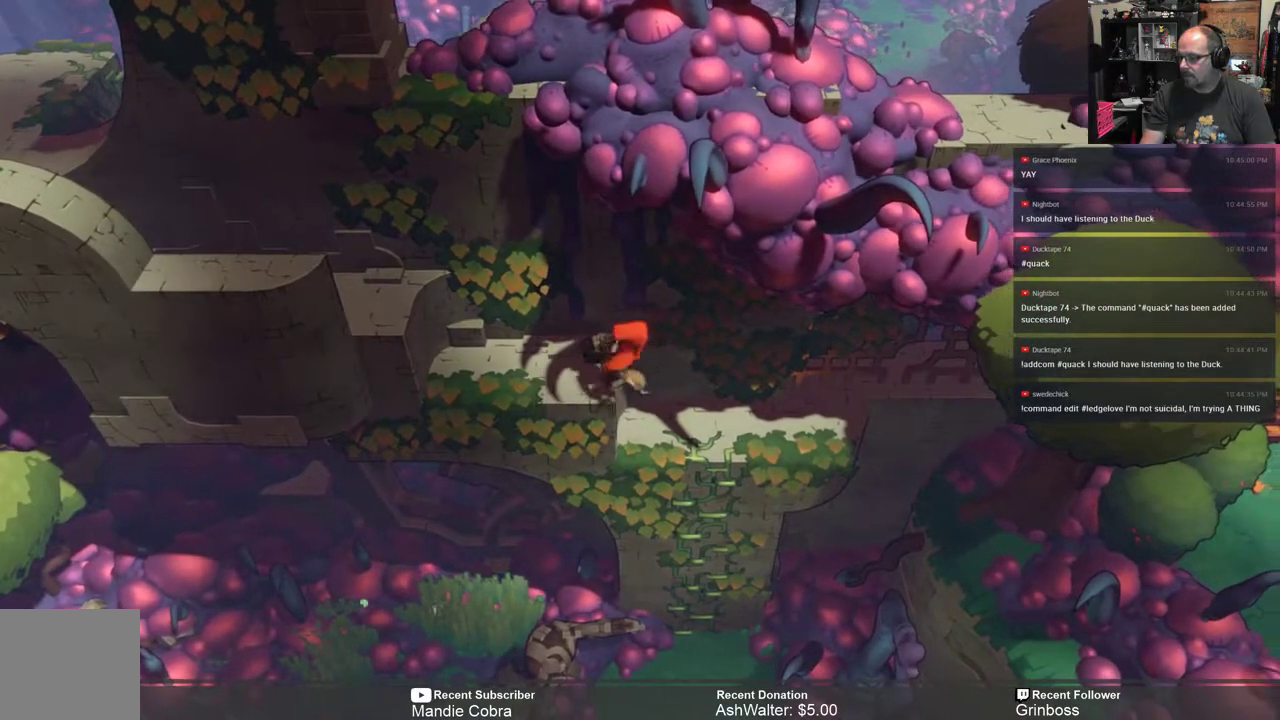
{"buttons": ["R2"], "left_stick": "center", "right_stick": "center", "events": [[233, "left_stick", "right"], [433, "left_stick", "center"]]}
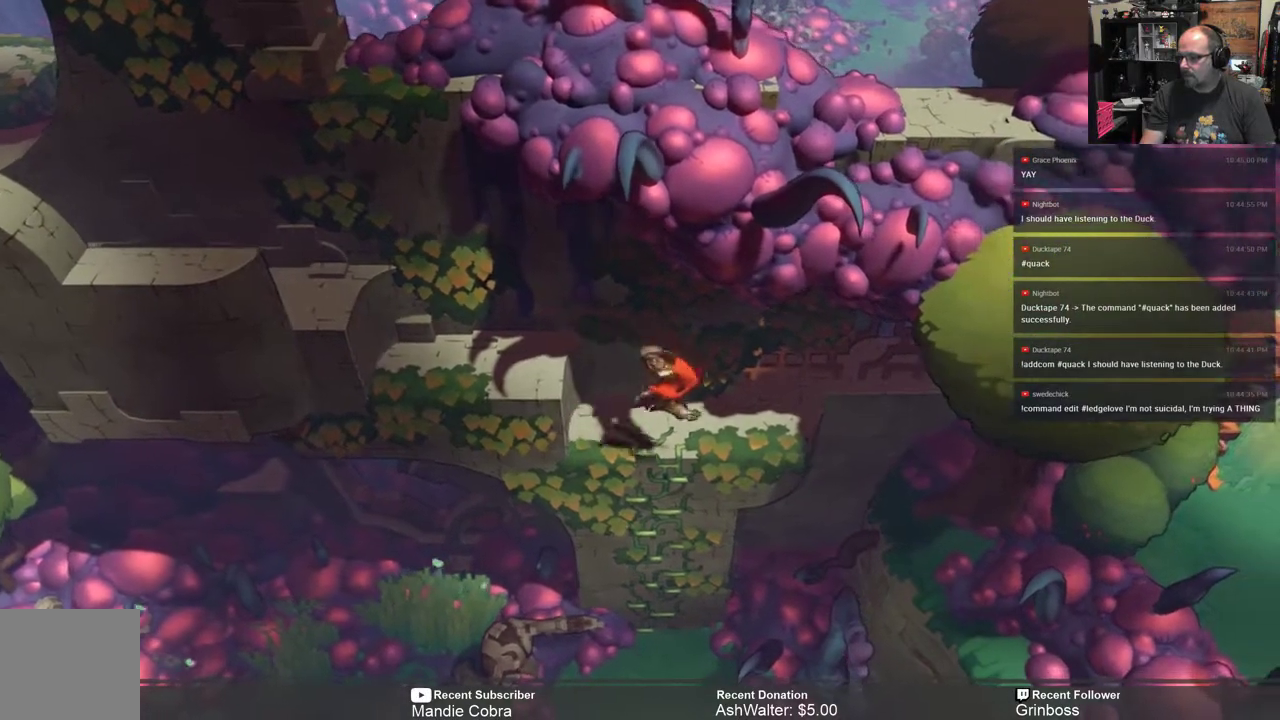
{"buttons": ["R2"], "left_stick": "center", "right_stick": "center", "events": []}
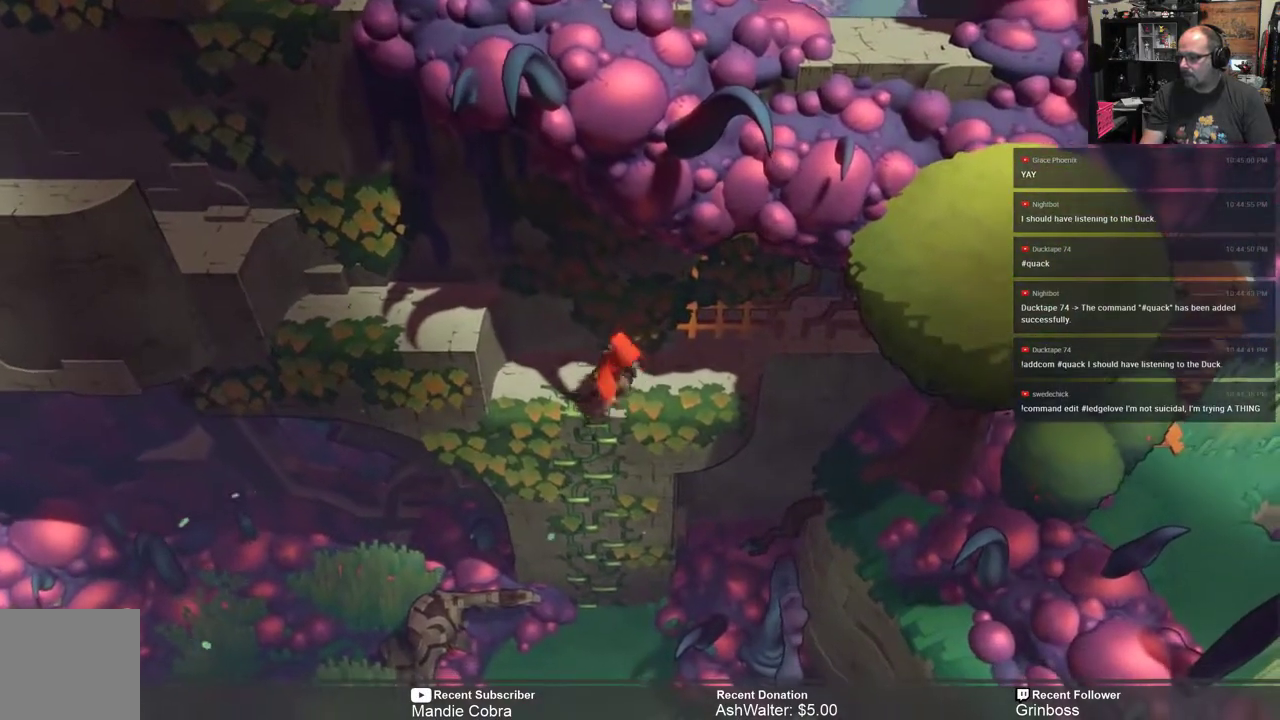
{"buttons": ["R2"], "left_stick": "center", "right_stick": "center", "events": []}
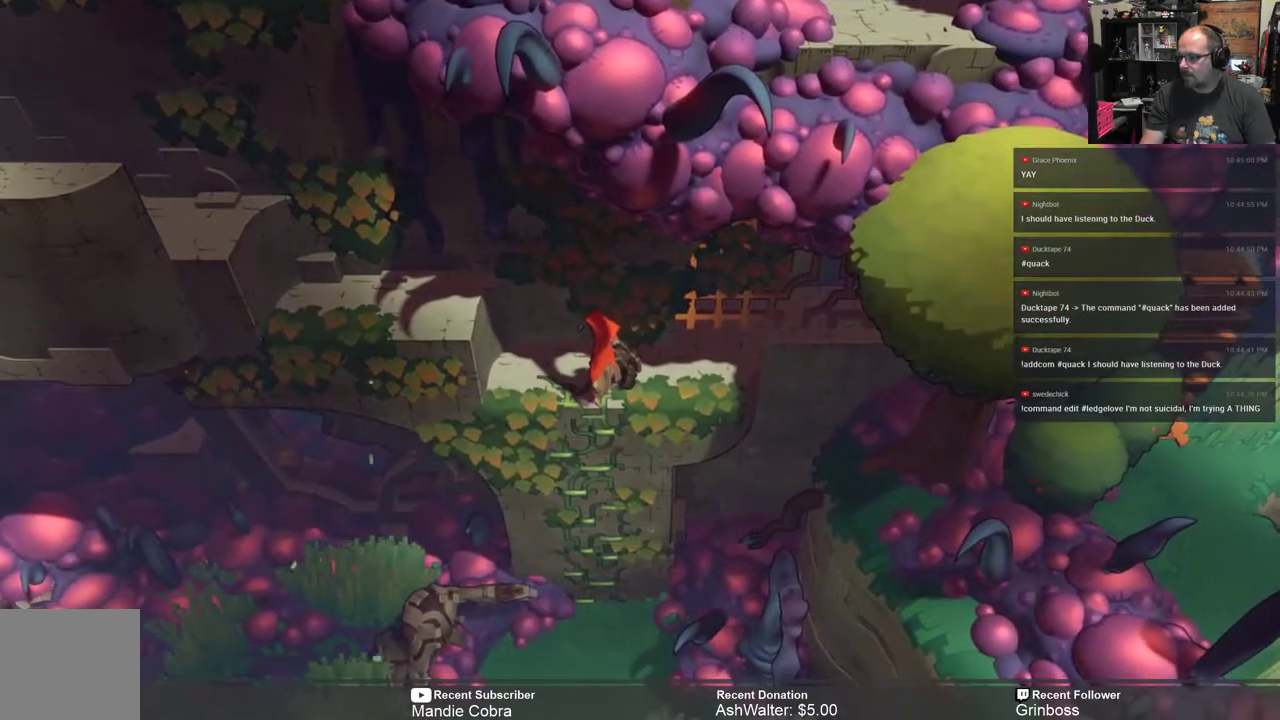
{"buttons": ["R2"], "left_stick": "center", "right_stick": "center", "events": []}
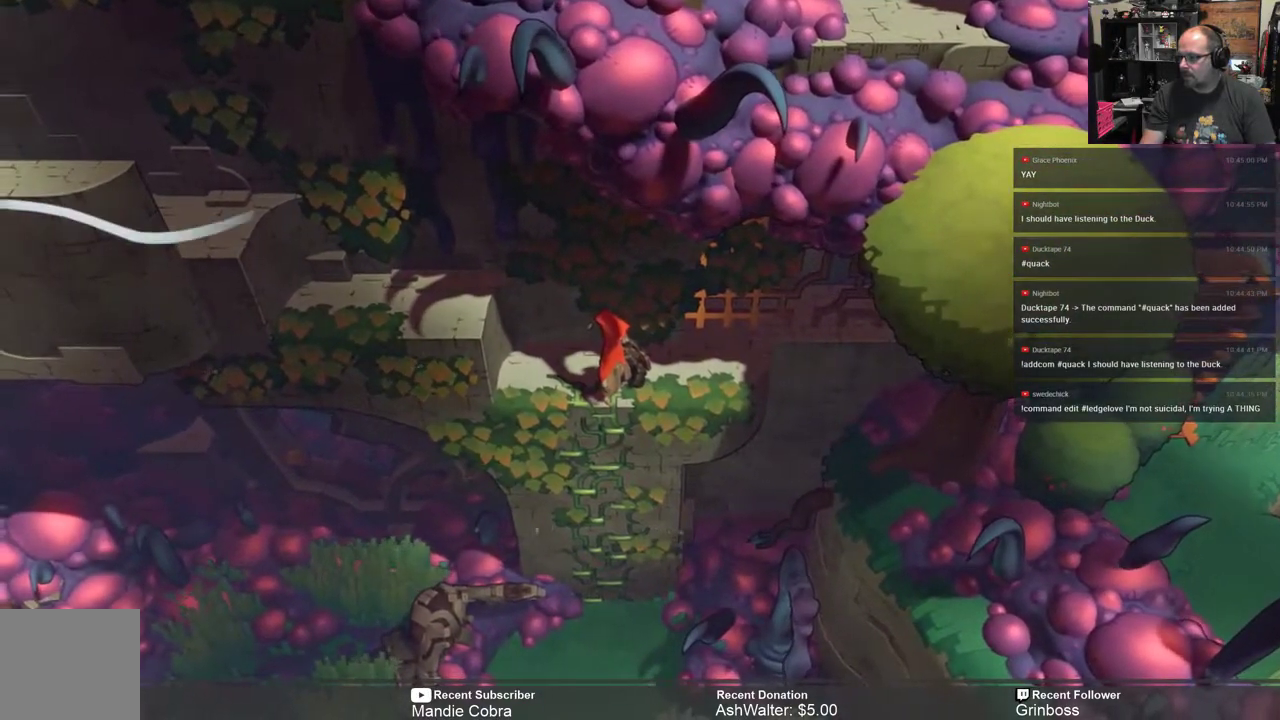
{"buttons": ["R2"], "left_stick": "center", "right_stick": "center", "events": []}
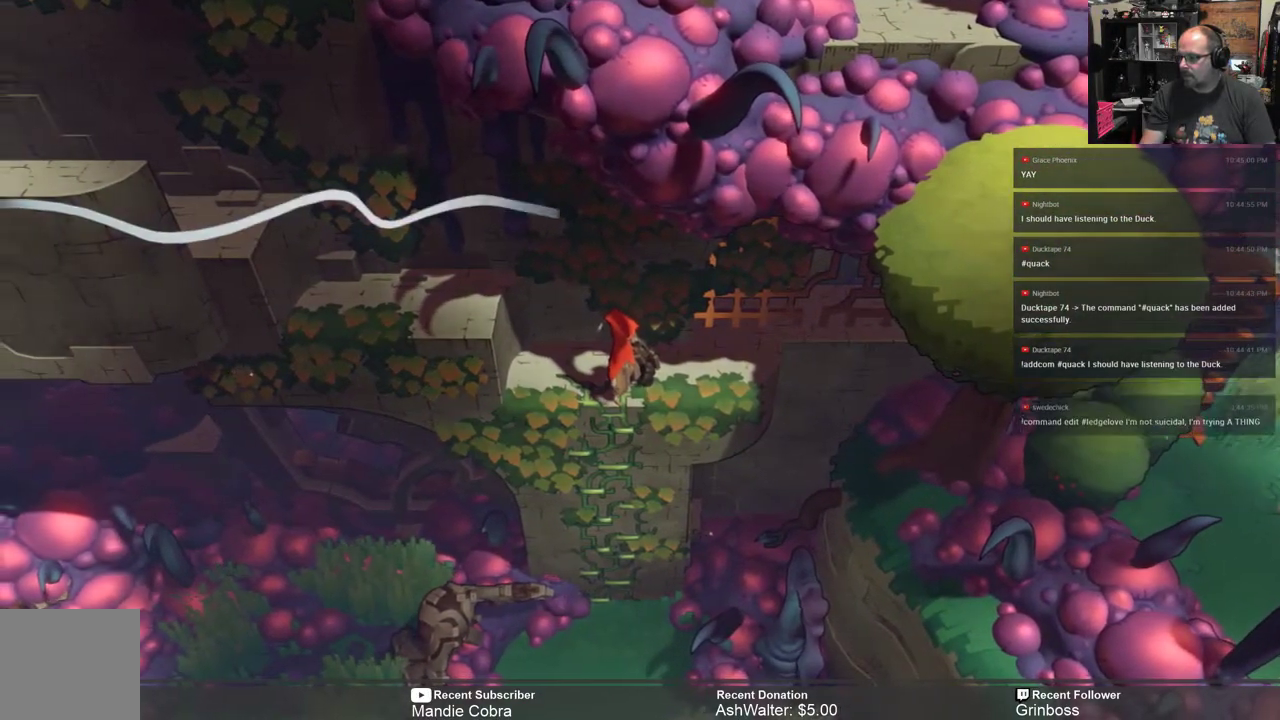
{"buttons": ["R2"], "left_stick": "center", "right_stick": "center", "events": []}
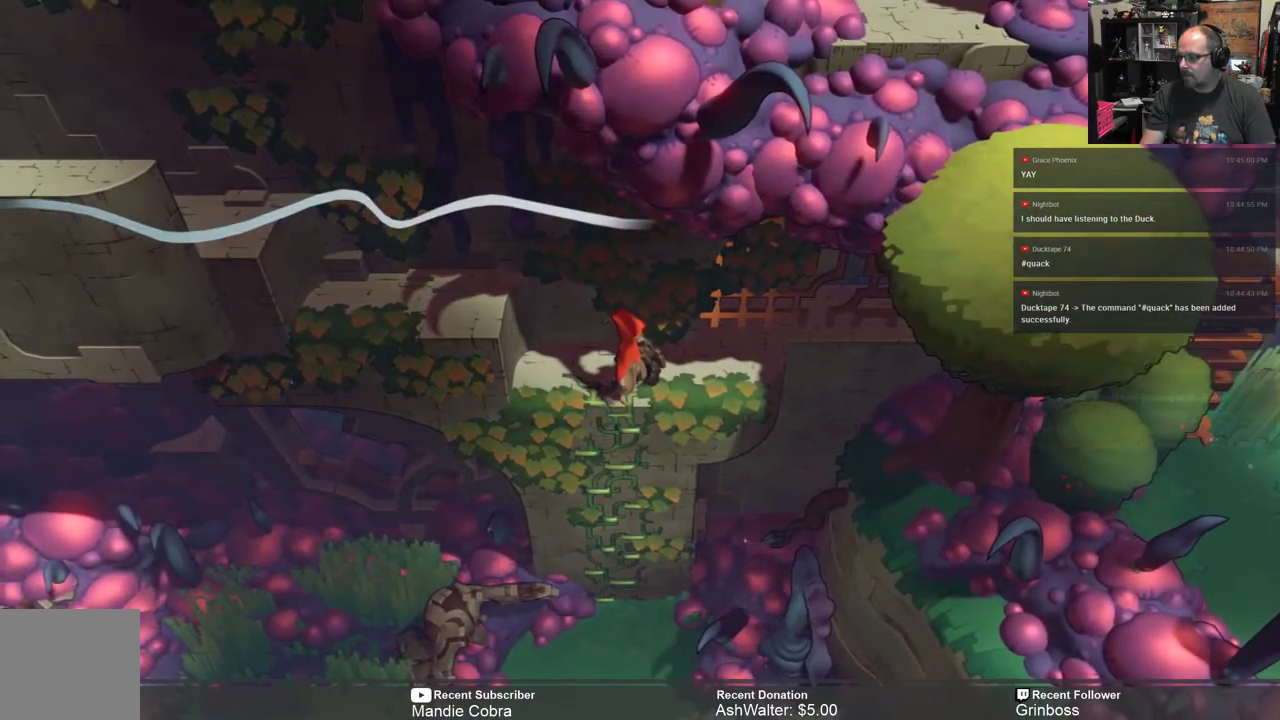
{"buttons": ["R2"], "left_stick": "down", "right_stick": "center", "events": [[167, "left_stick", "down"]]}
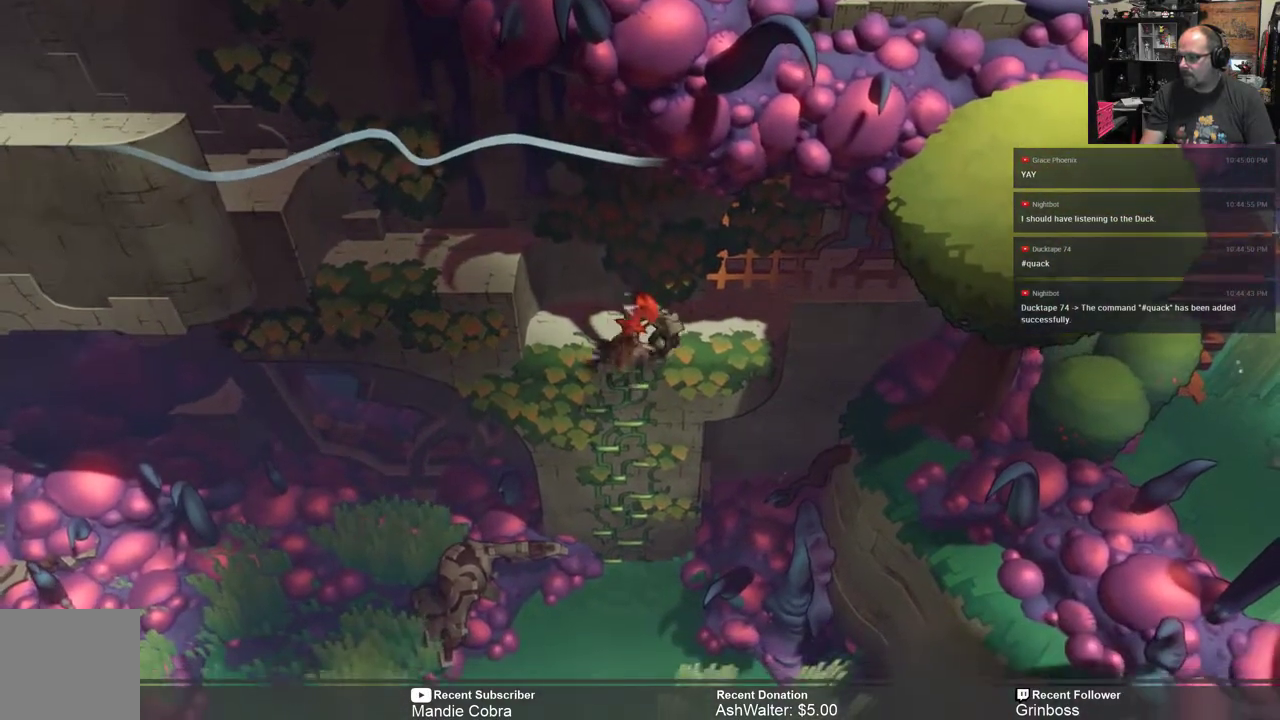
{"buttons": ["R2"], "left_stick": "center", "right_stick": "center", "events": [[333, "left_stick", "center"]]}
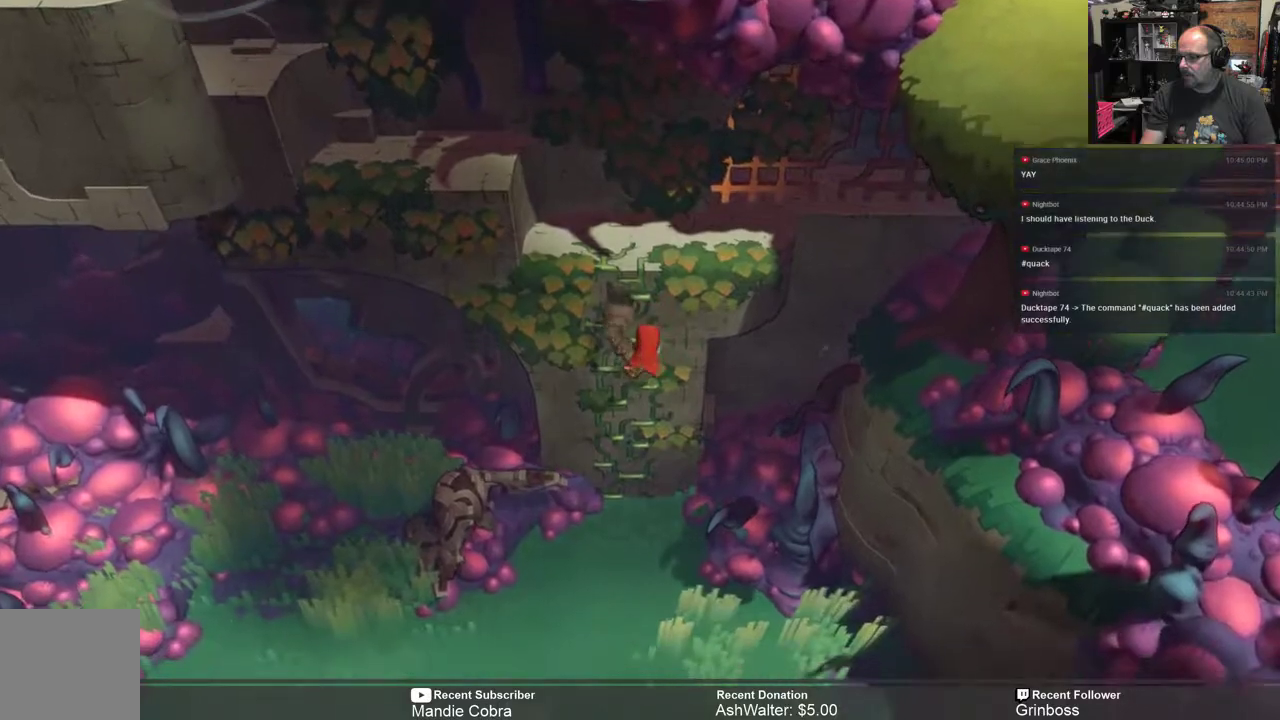
{"buttons": ["R2"], "left_stick": "down", "right_stick": "center", "events": [[200, "left_stick", "down"]]}
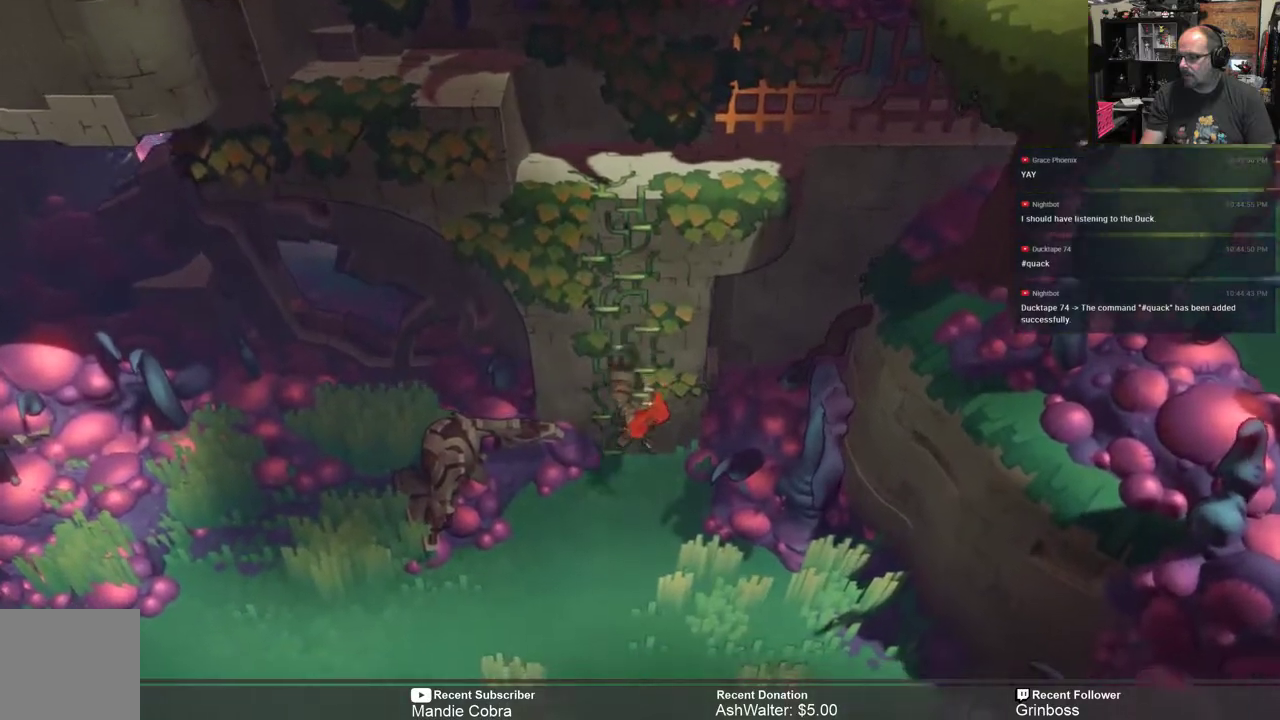
{"buttons": ["R2"], "left_stick": "down", "right_stick": "center", "events": []}
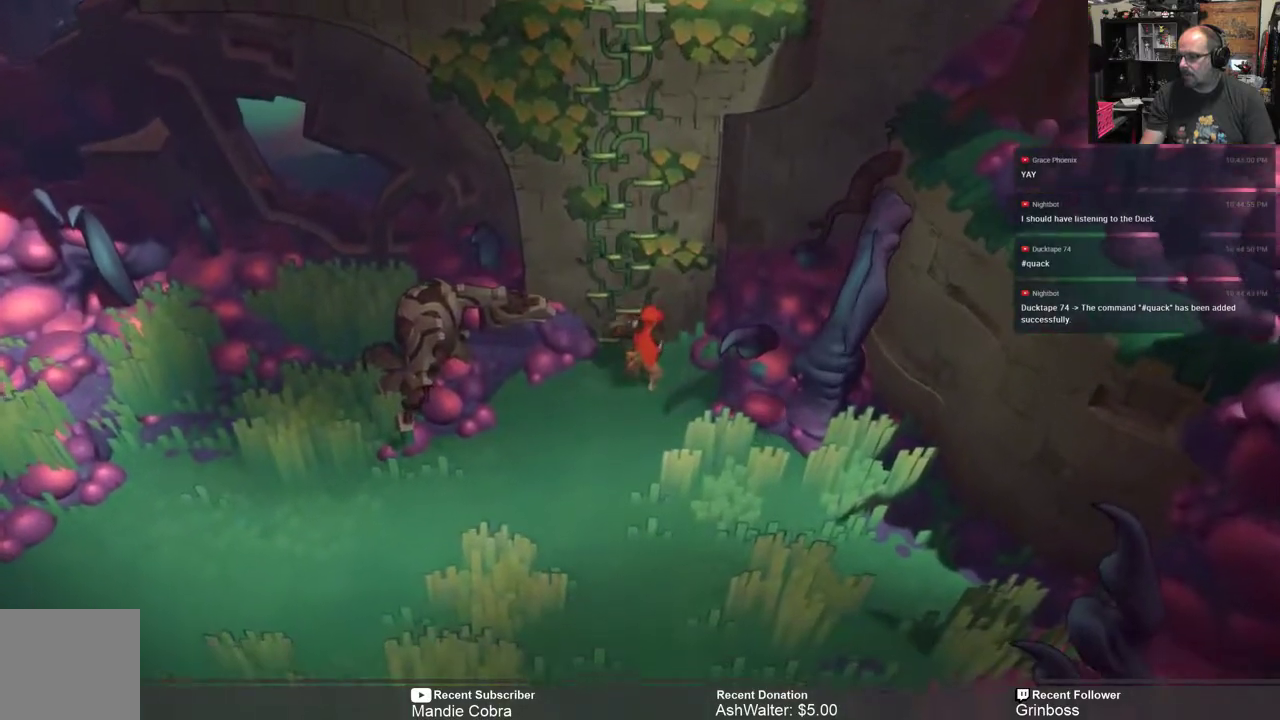
{"buttons": ["R2"], "left_stick": "down", "right_stick": "center", "events": []}
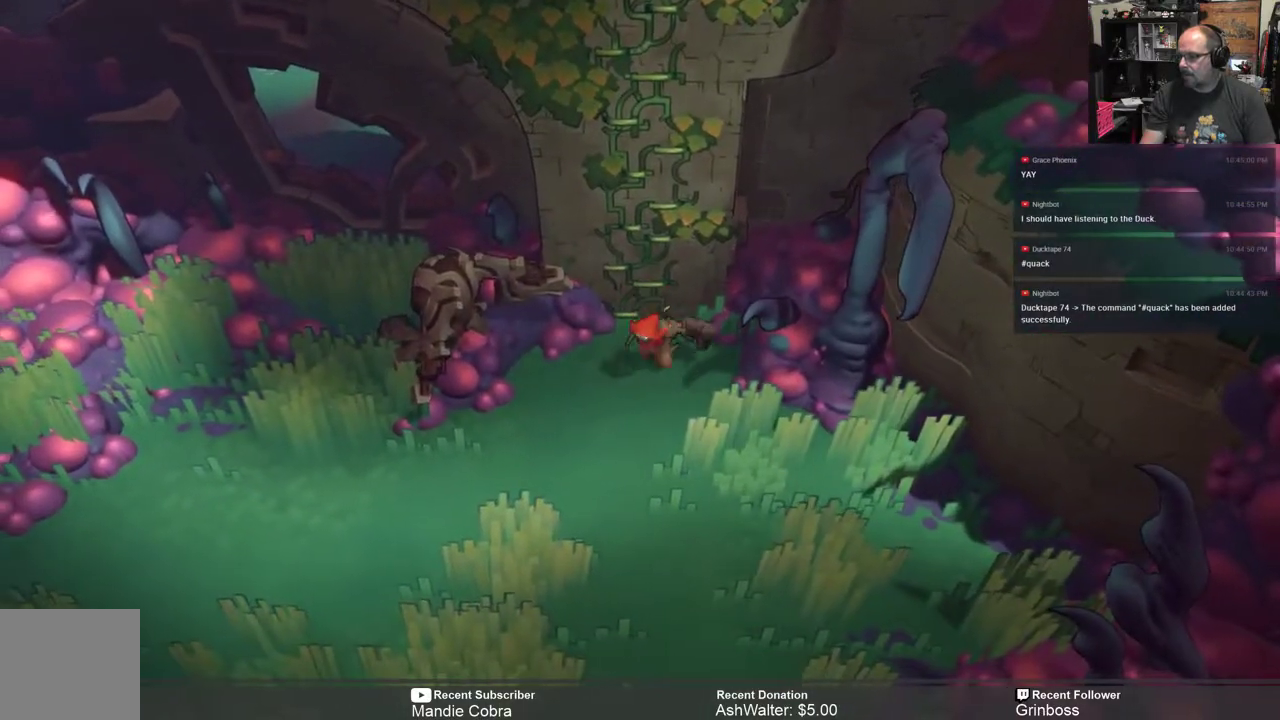
{"buttons": ["R2"], "left_stick": "down", "right_stick": "center", "events": []}
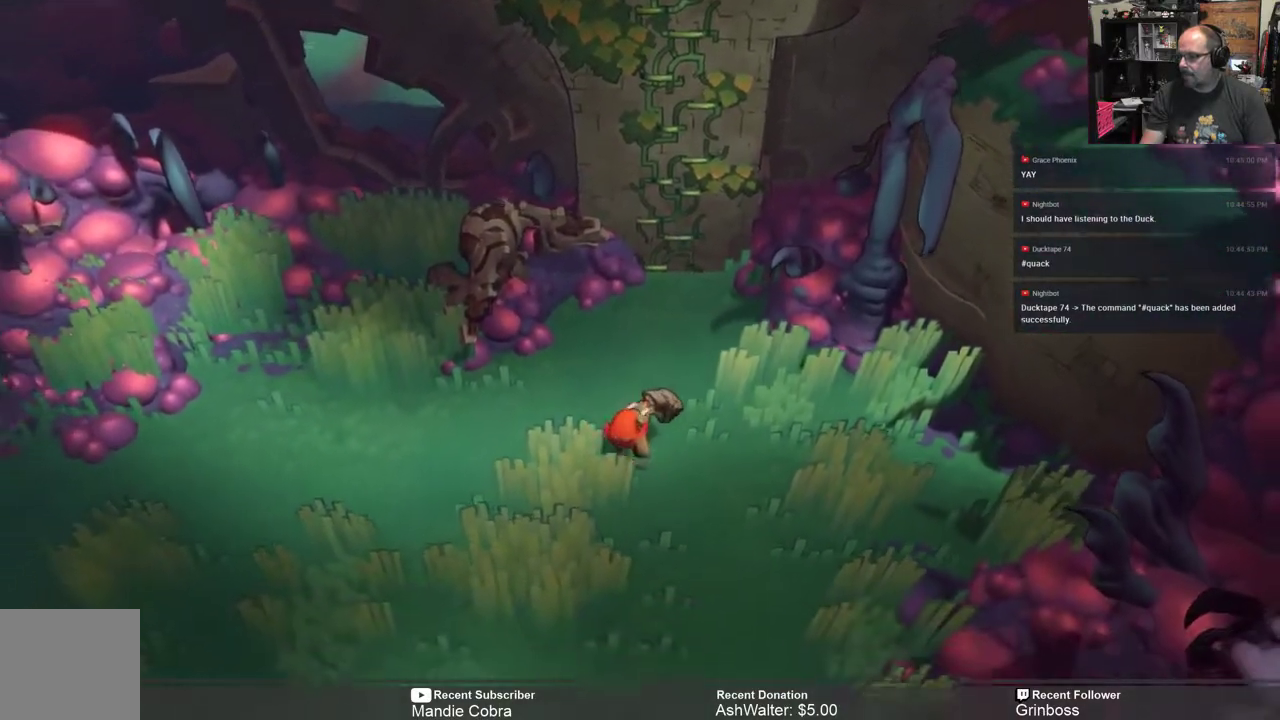
{"buttons": ["R2"], "left_stick": "down", "right_stick": "center", "events": []}
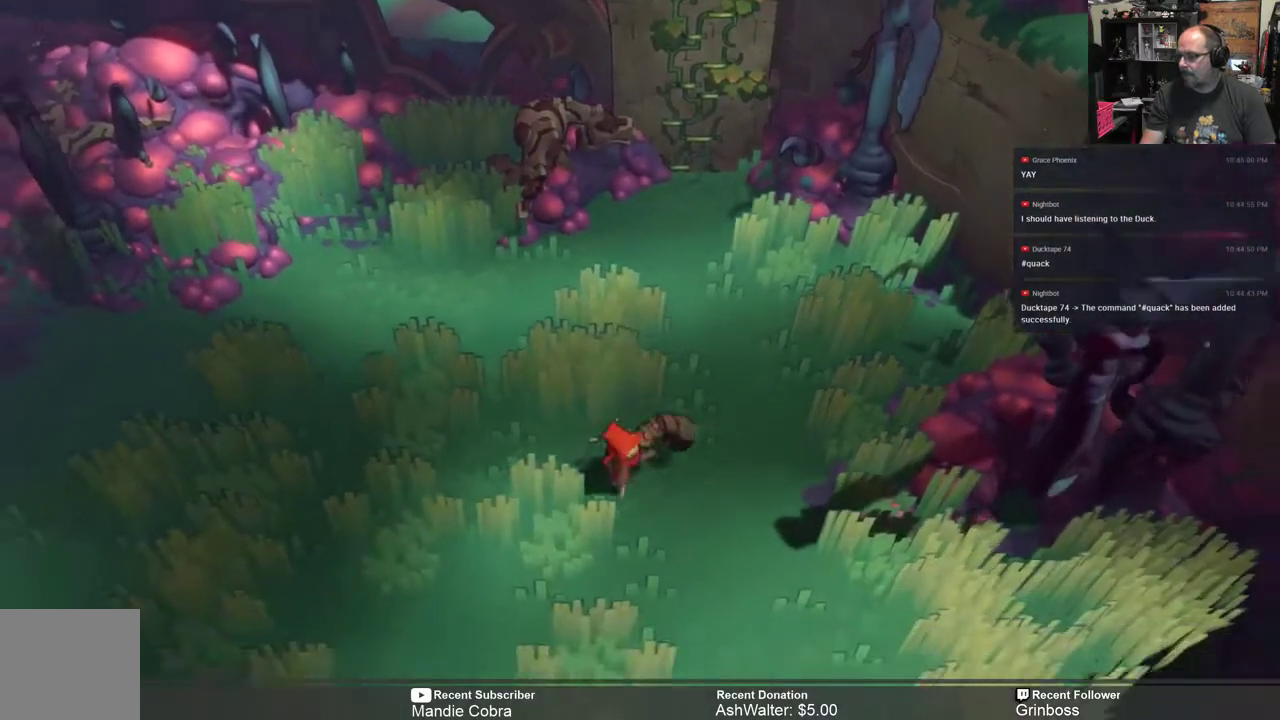
{"buttons": ["R2"], "left_stick": "down", "right_stick": "center", "events": []}
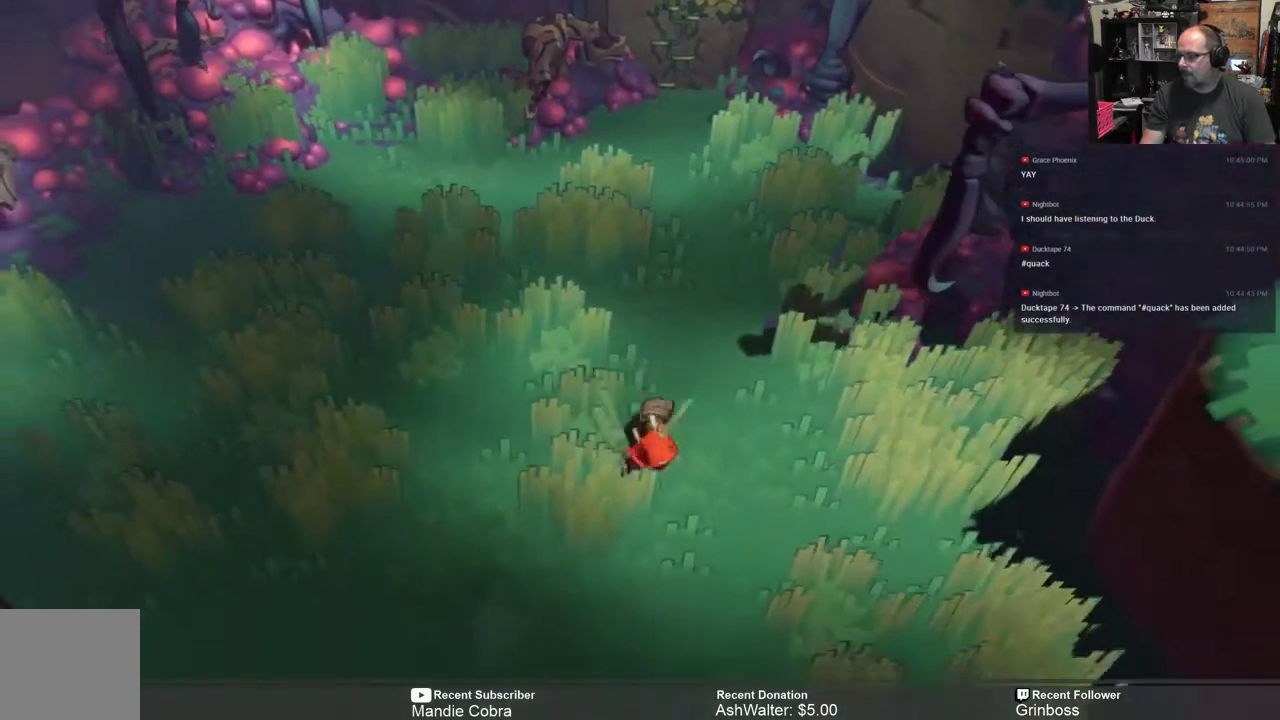
{"buttons": ["R2"], "left_stick": "down-right", "right_stick": "center", "events": [[250, "left_stick", "down-right"]]}
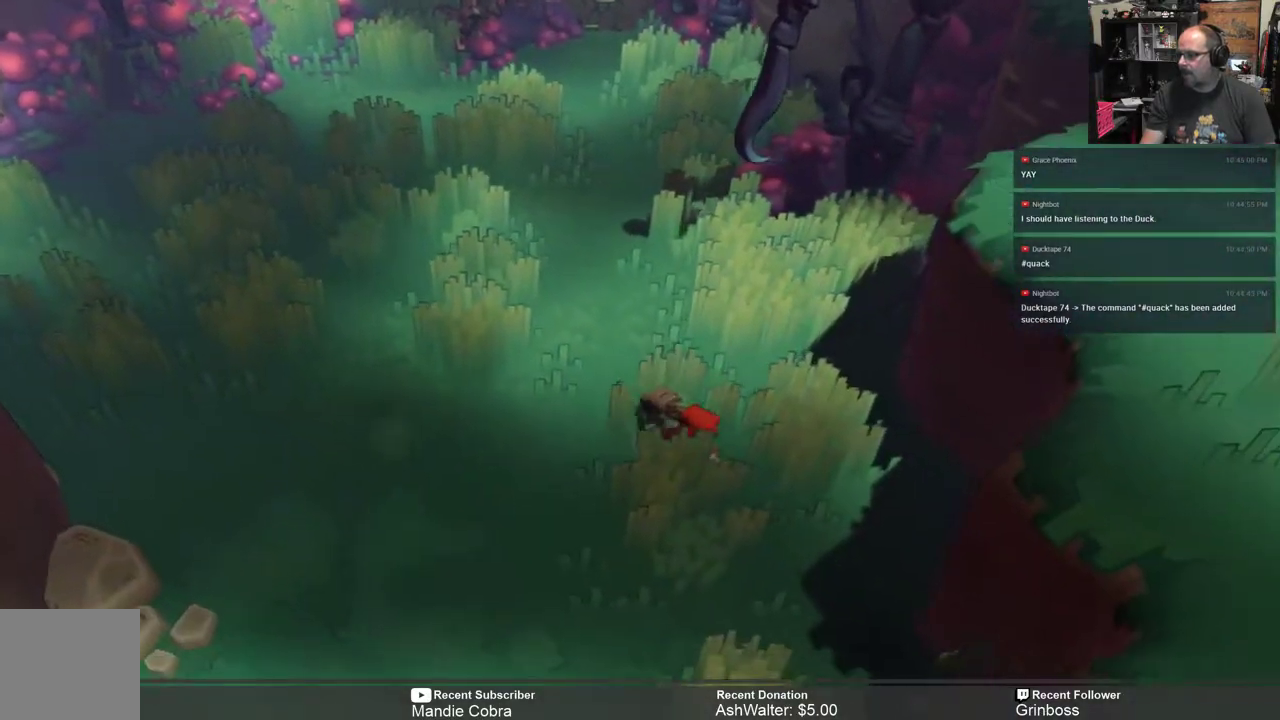
{"buttons": ["R2"], "left_stick": "down", "right_stick": "center", "events": [[483, "left_stick", "down"]]}
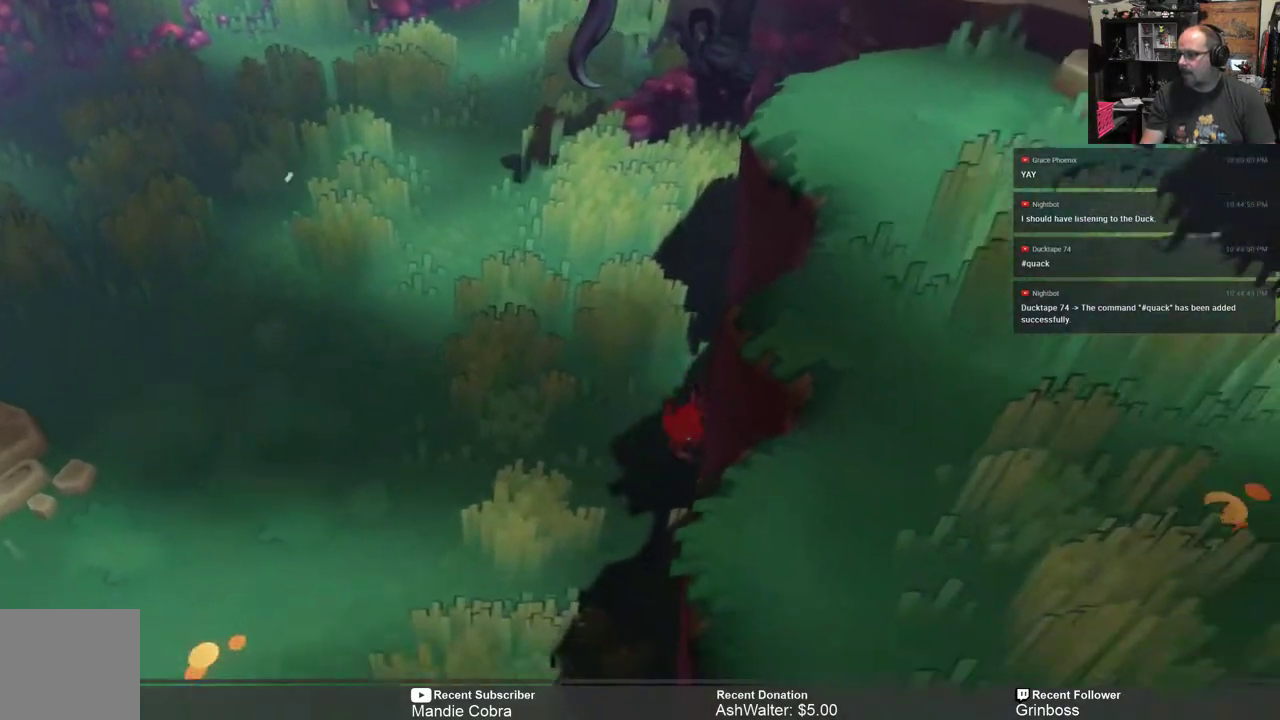
{"buttons": ["R2"], "left_stick": "down", "right_stick": "center", "events": []}